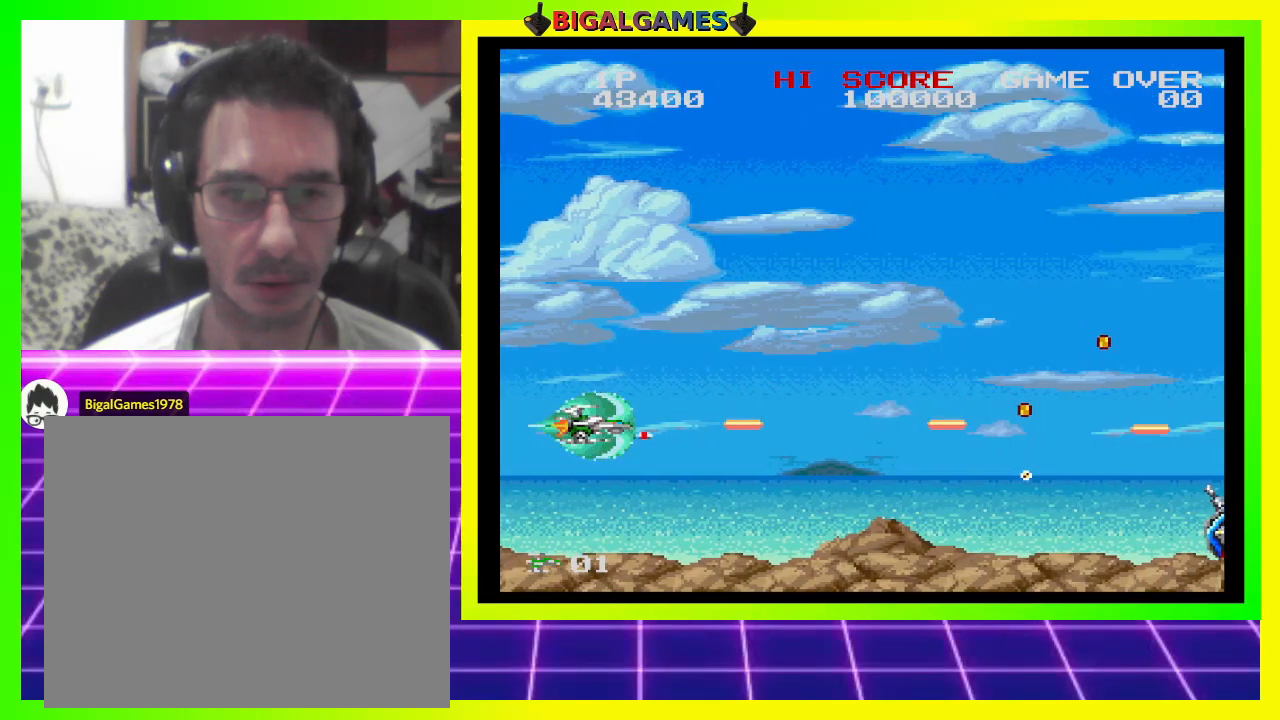
Gameplay with a controller (PlayStation layout); each line is a JSON object with the inputs held at the frame after it. "events" lists button and stick changes between this image and that frame as [ms after this image, input, new state], when the widget could be followed in between. Not read: left_stick.
{"buttons": ["CROSS", "SQUARE", "DPAD_DOWN", "DPAD_RIGHT"], "right_stick": "center", "events": [[33, "DPAD_UP", "down"], [267, "DPAD_UP", "up"], [433, "DPAD_DOWN", "down"], [433, "DPAD_RIGHT", "down"]]}
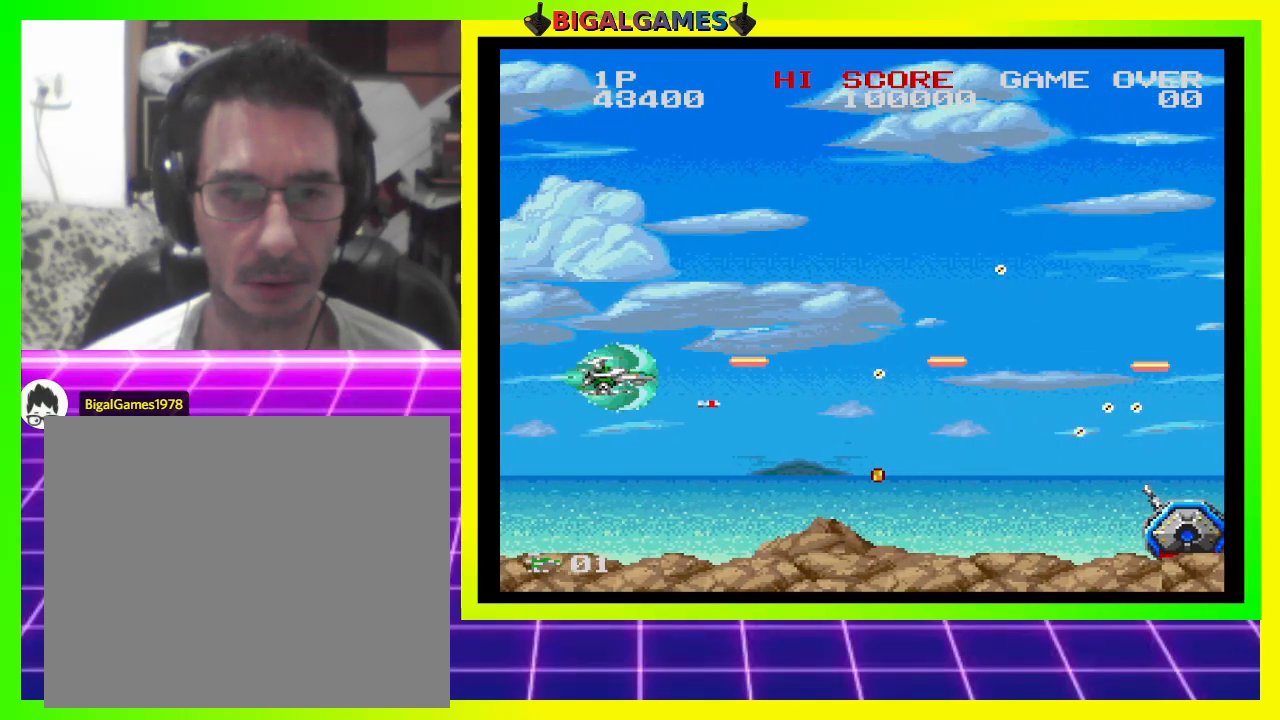
{"buttons": ["CROSS", "SQUARE"], "right_stick": "center", "events": [[167, "DPAD_DOWN", "up"], [200, "DPAD_RIGHT", "up"]]}
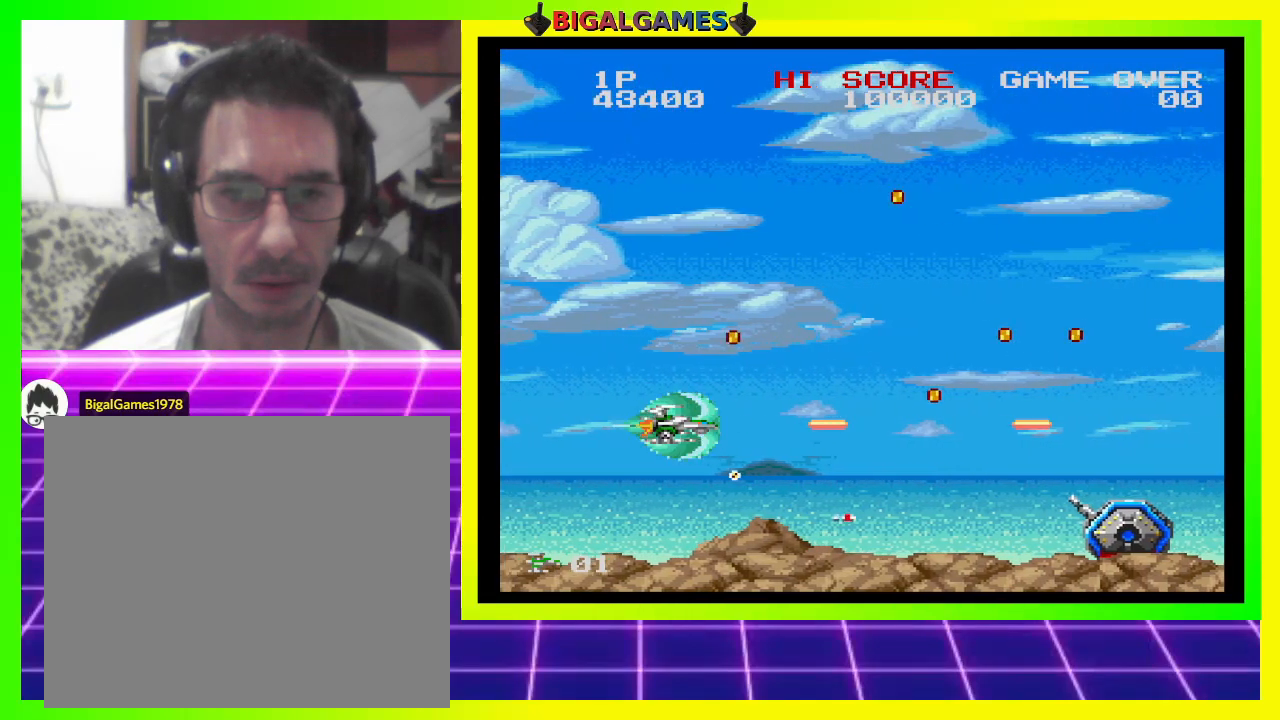
{"buttons": ["CROSS", "SQUARE", "DPAD_RIGHT"], "right_stick": "center", "events": [[500, "DPAD_RIGHT", "down"]]}
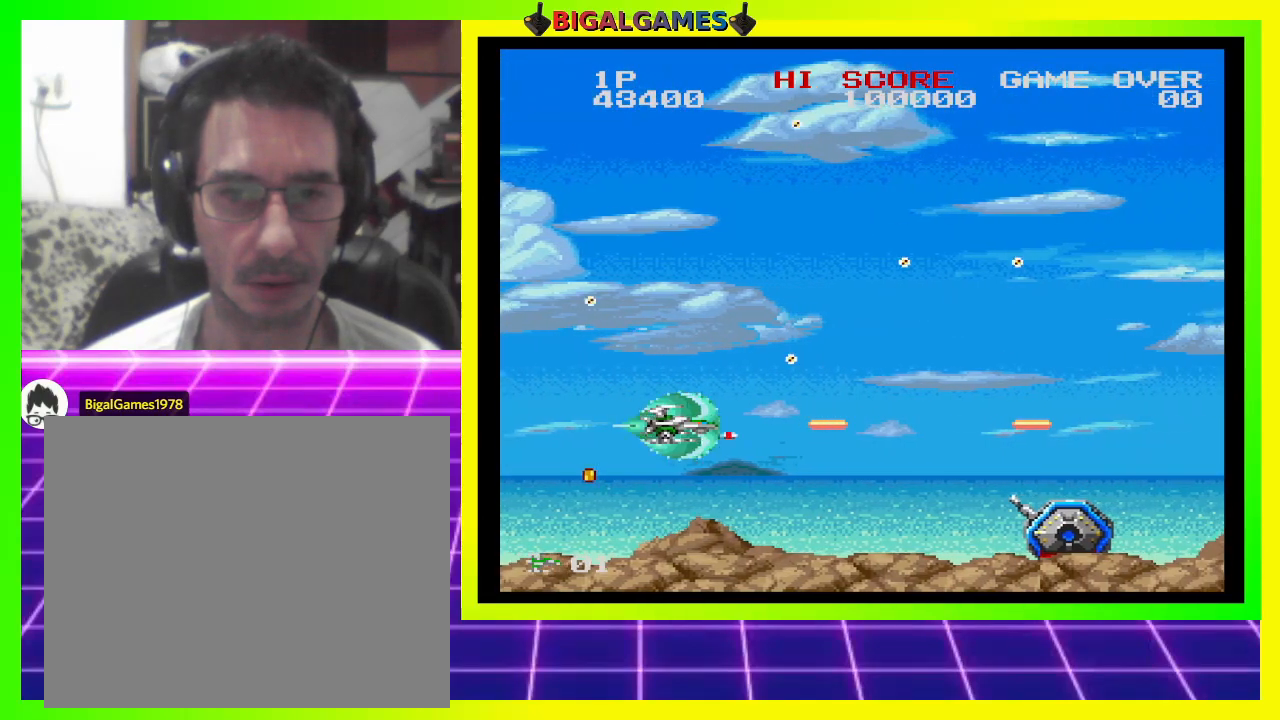
{"buttons": ["CROSS", "SQUARE"], "right_stick": "center", "events": [[200, "DPAD_RIGHT", "up"], [433, "DPAD_DOWN", "down"], [500, "DPAD_DOWN", "up"]]}
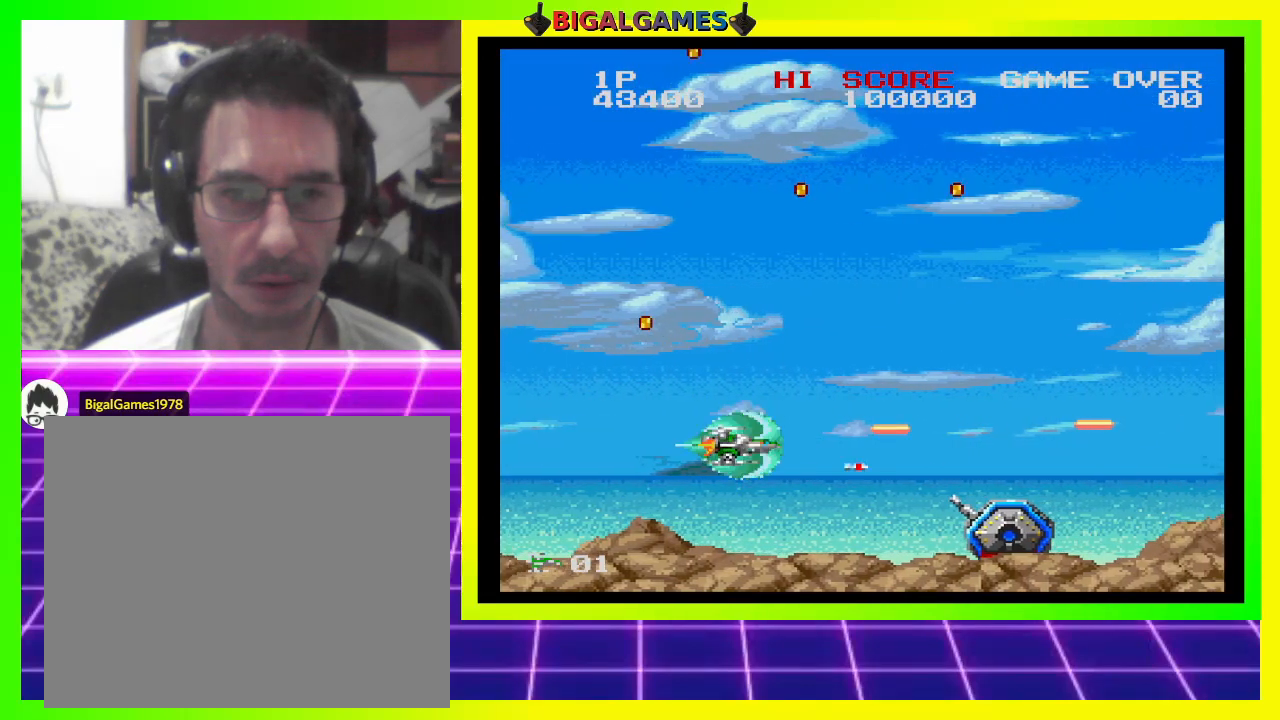
{"buttons": ["CROSS", "SQUARE", "DPAD_UP"], "right_stick": "center", "events": [[467, "DPAD_UP", "down"]]}
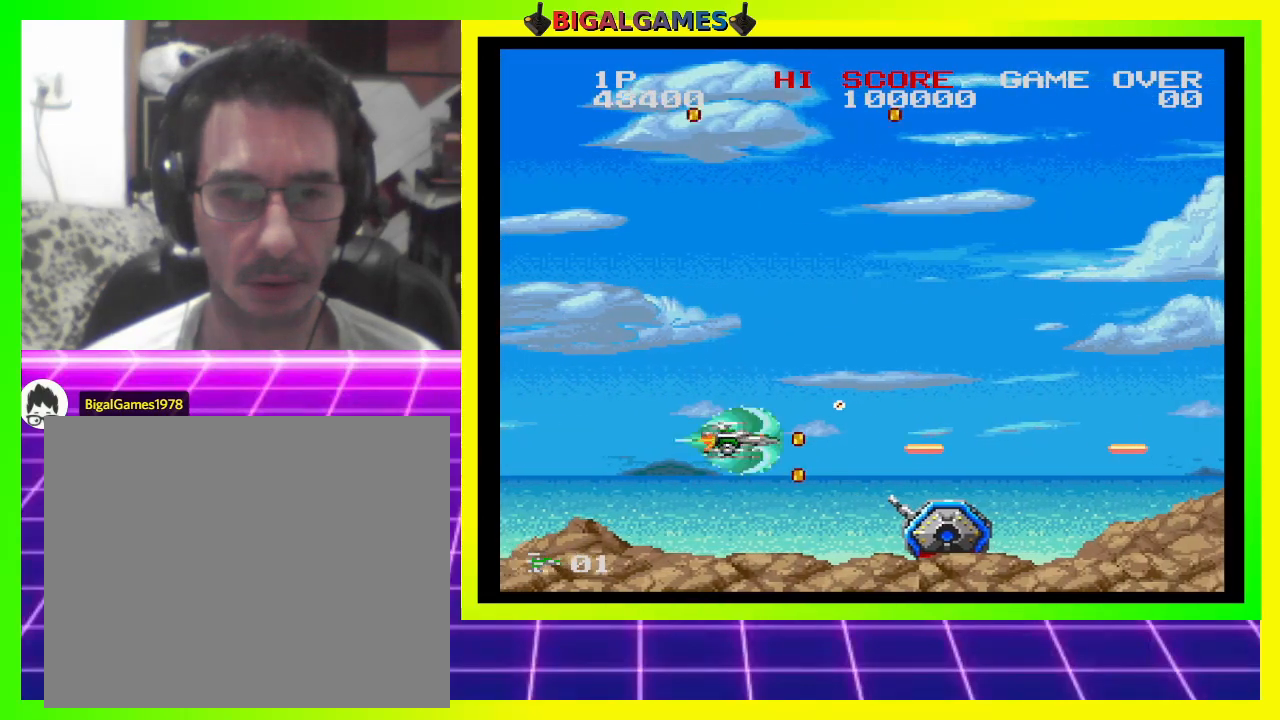
{"buttons": ["CROSS", "SQUARE"], "right_stick": "center", "events": [[33, "DPAD_LEFT", "down"], [433, "DPAD_LEFT", "up"], [433, "DPAD_UP", "up"]]}
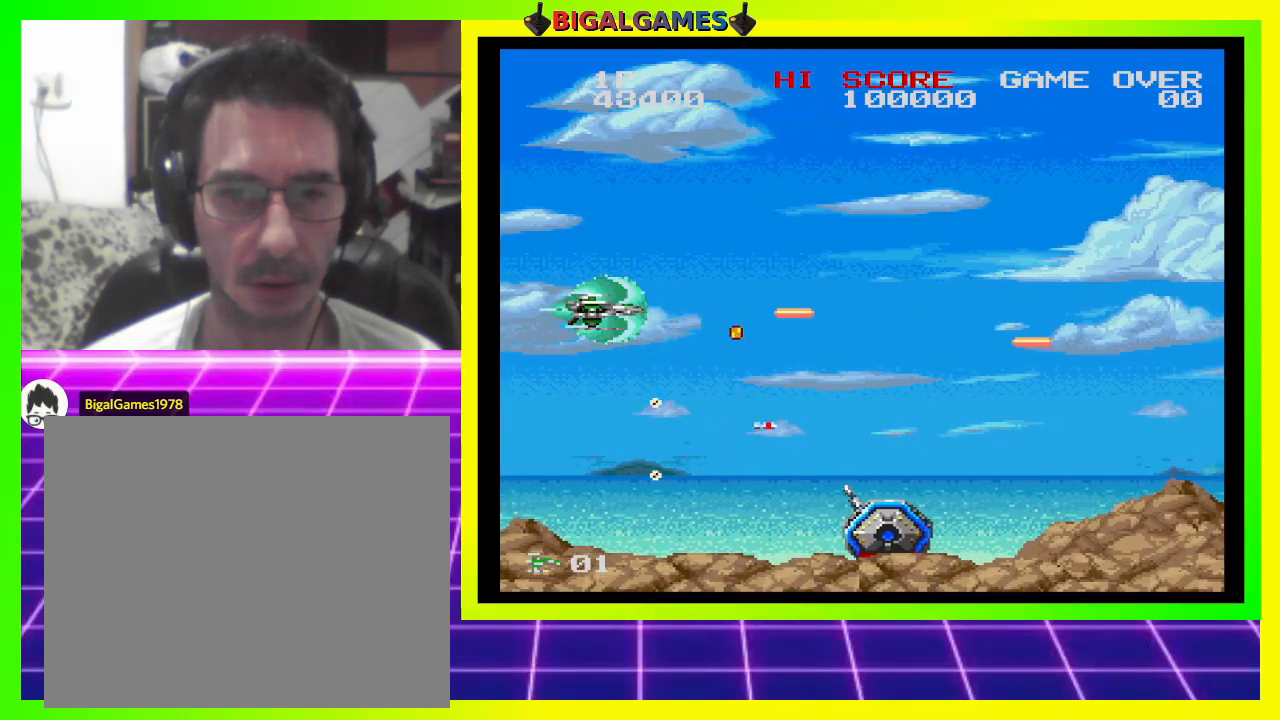
{"buttons": ["CROSS", "SQUARE", "DPAD_DOWN", "DPAD_LEFT"], "right_stick": "center", "events": [[400, "DPAD_LEFT", "down"], [433, "DPAD_DOWN", "down"]]}
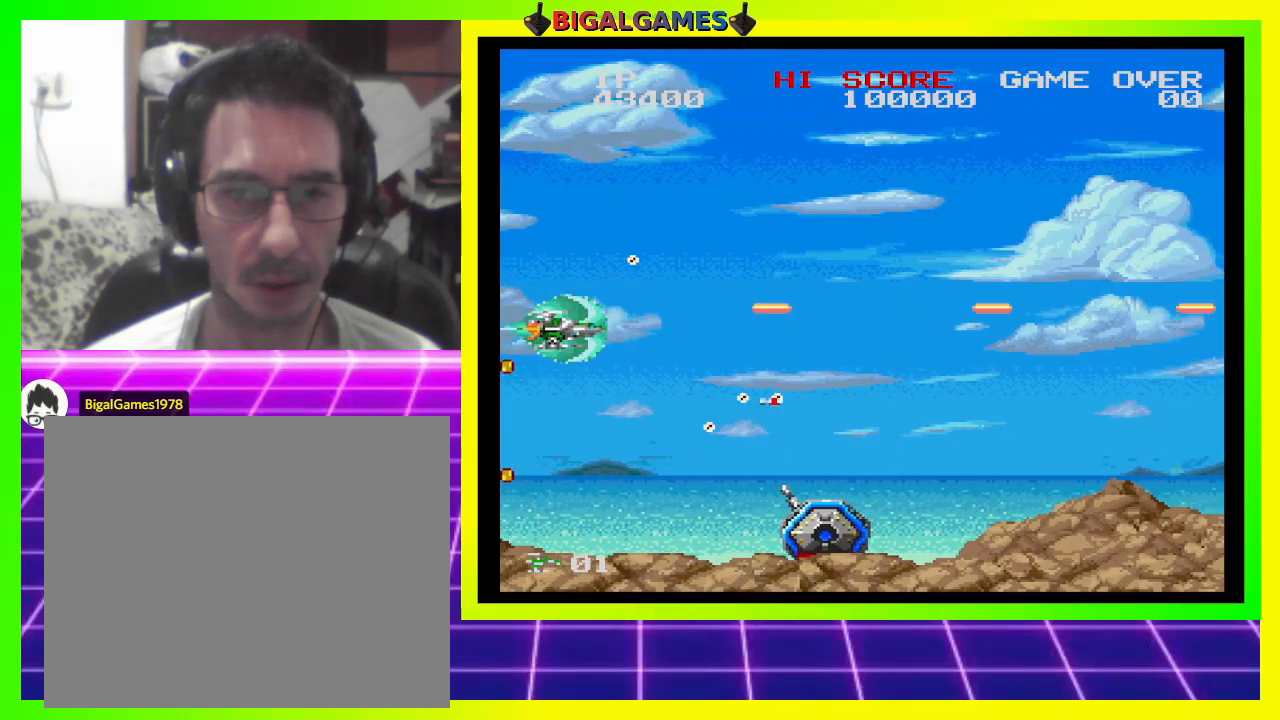
{"buttons": ["CROSS", "SQUARE"], "right_stick": "center", "events": [[33, "DPAD_DOWN", "up"], [67, "DPAD_LEFT", "up"]]}
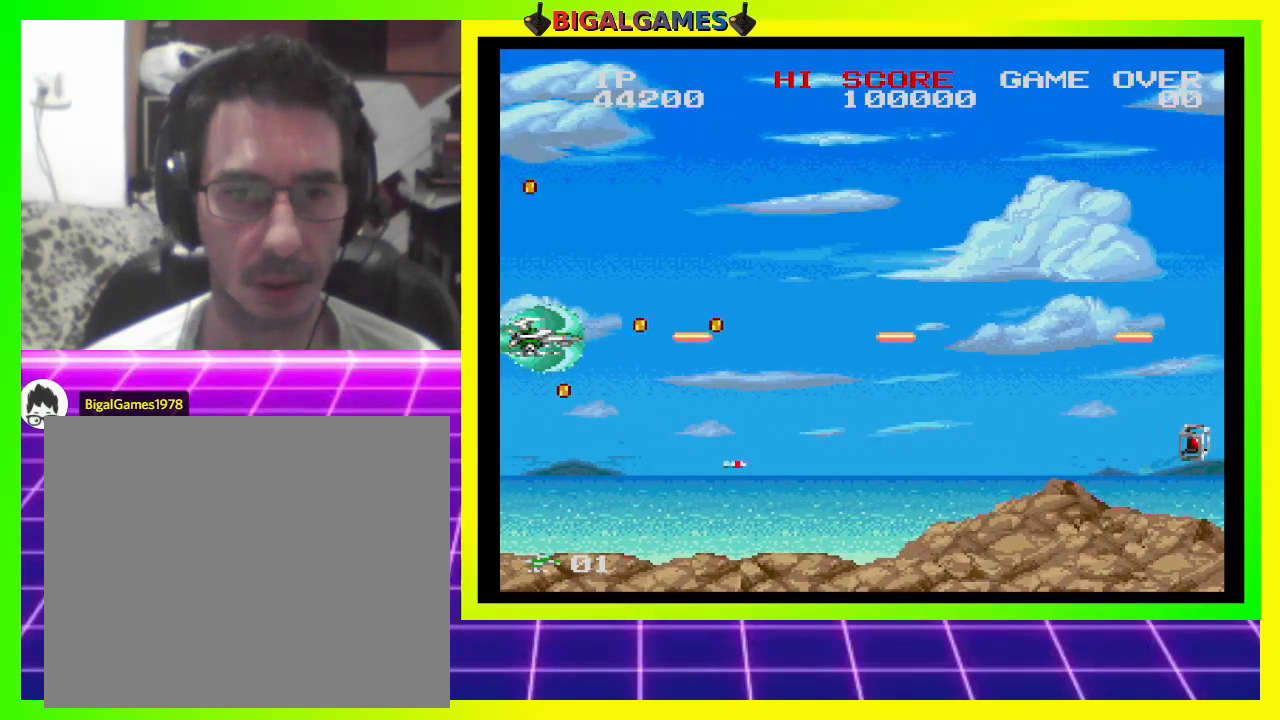
{"buttons": ["CROSS", "SQUARE", "DPAD_RIGHT"], "right_stick": "center", "events": [[500, "DPAD_RIGHT", "down"]]}
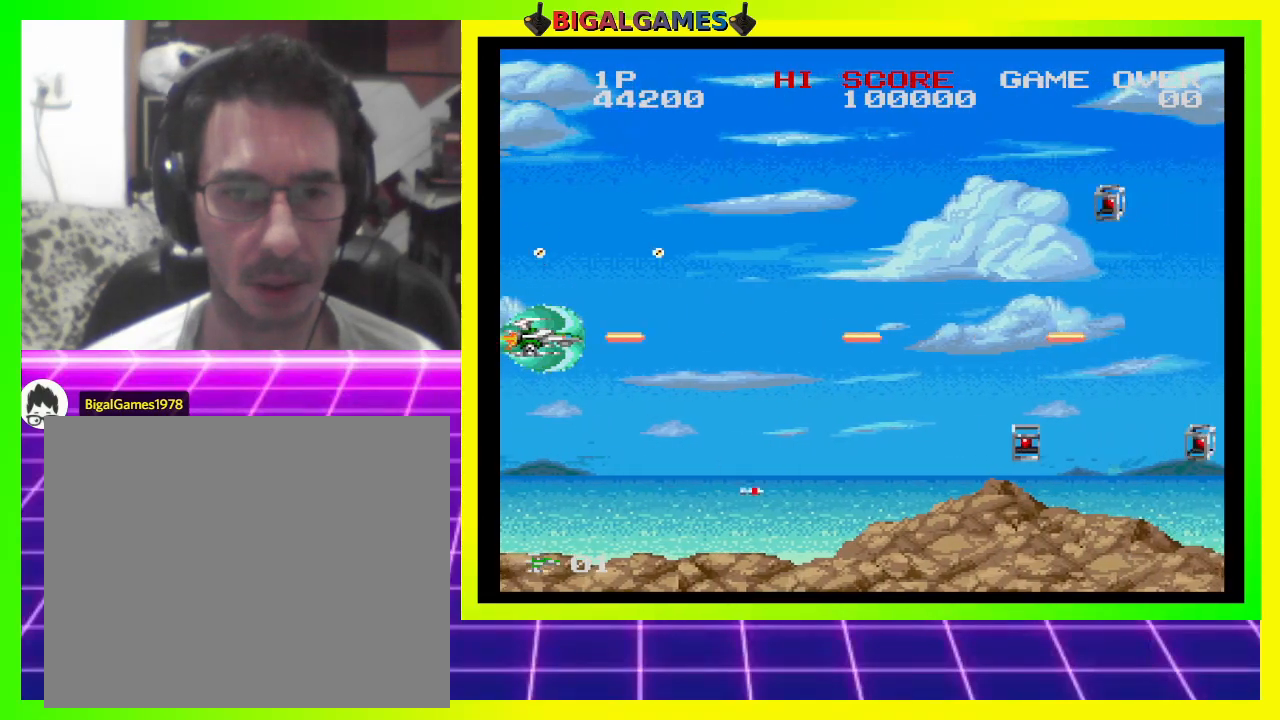
{"buttons": ["CROSS", "SQUARE", "DPAD_DOWN"], "right_stick": "center", "events": [[167, "DPAD_RIGHT", "up"], [267, "DPAD_DOWN", "down"], [333, "DPAD_LEFT", "down"], [400, "DPAD_LEFT", "up"]]}
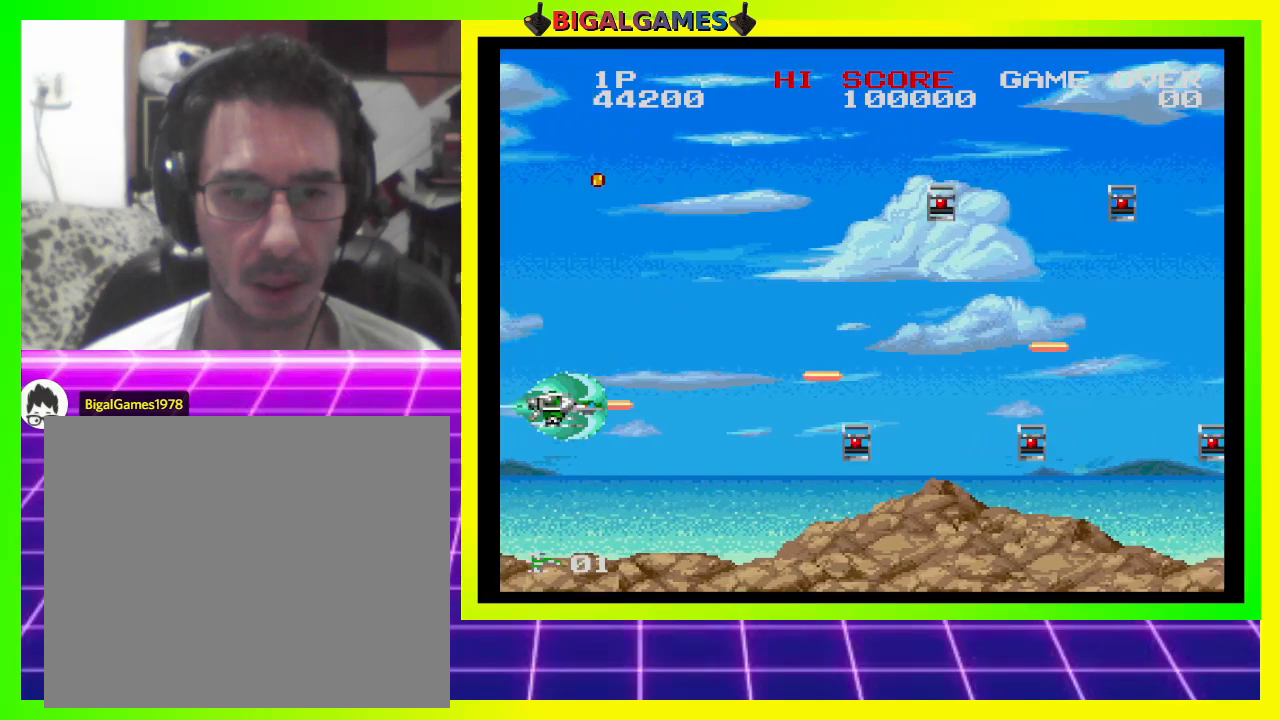
{"buttons": ["CROSS", "SQUARE"], "right_stick": "center", "events": [[100, "DPAD_DOWN", "up"]]}
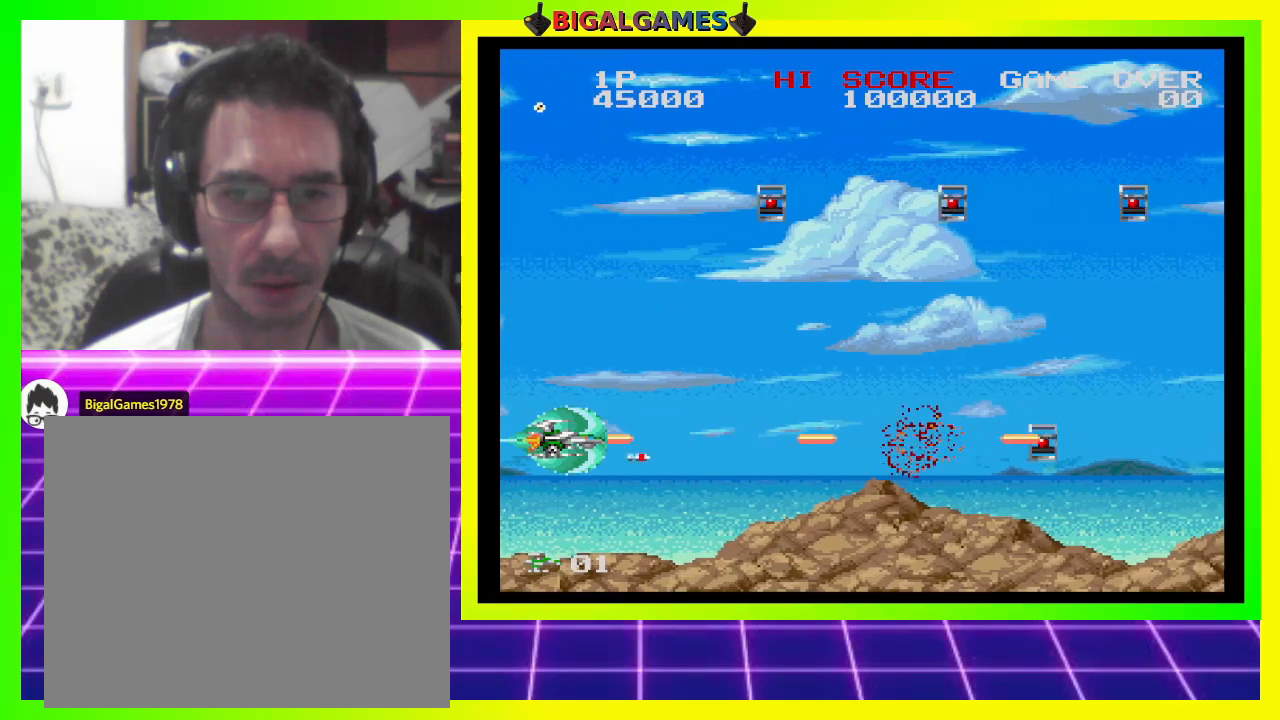
{"buttons": ["CROSS", "SQUARE", "DPAD_UP", "DPAD_LEFT"], "right_stick": "center", "events": [[167, "DPAD_UP", "down"], [433, "DPAD_LEFT", "down"]]}
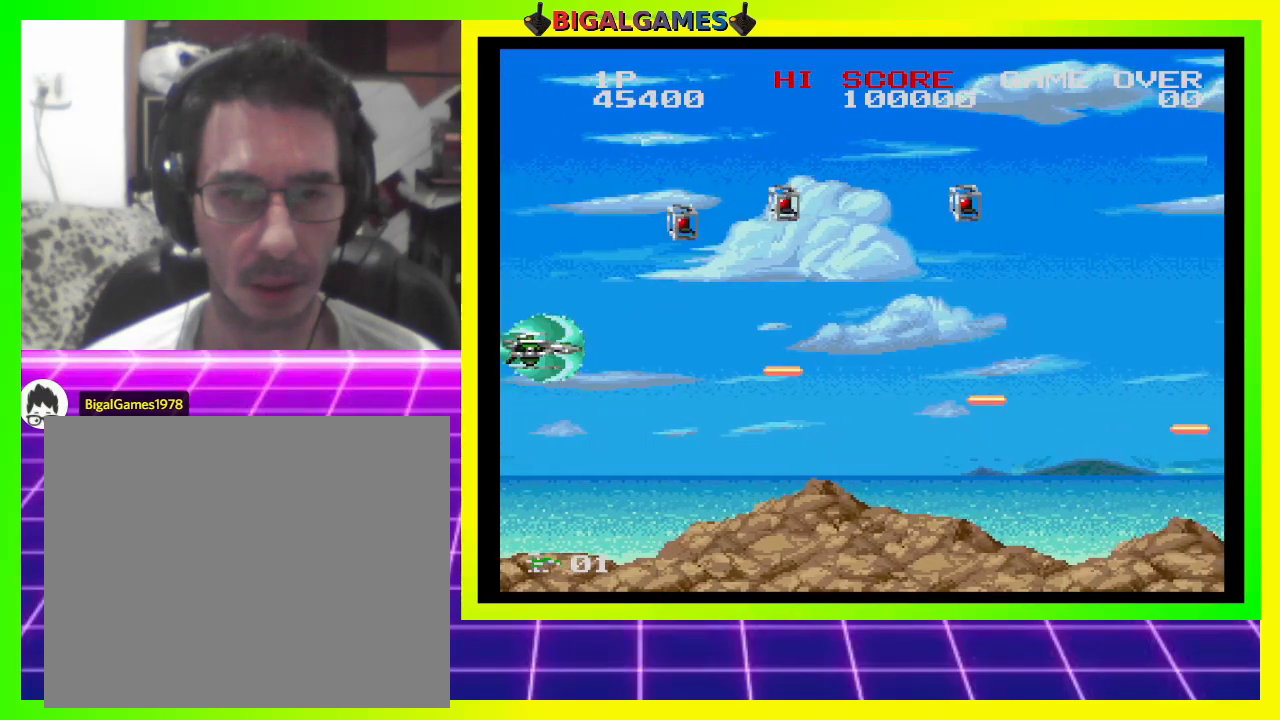
{"buttons": ["CROSS", "SQUARE"], "right_stick": "center", "events": [[233, "DPAD_LEFT", "up"], [333, "DPAD_UP", "up"]]}
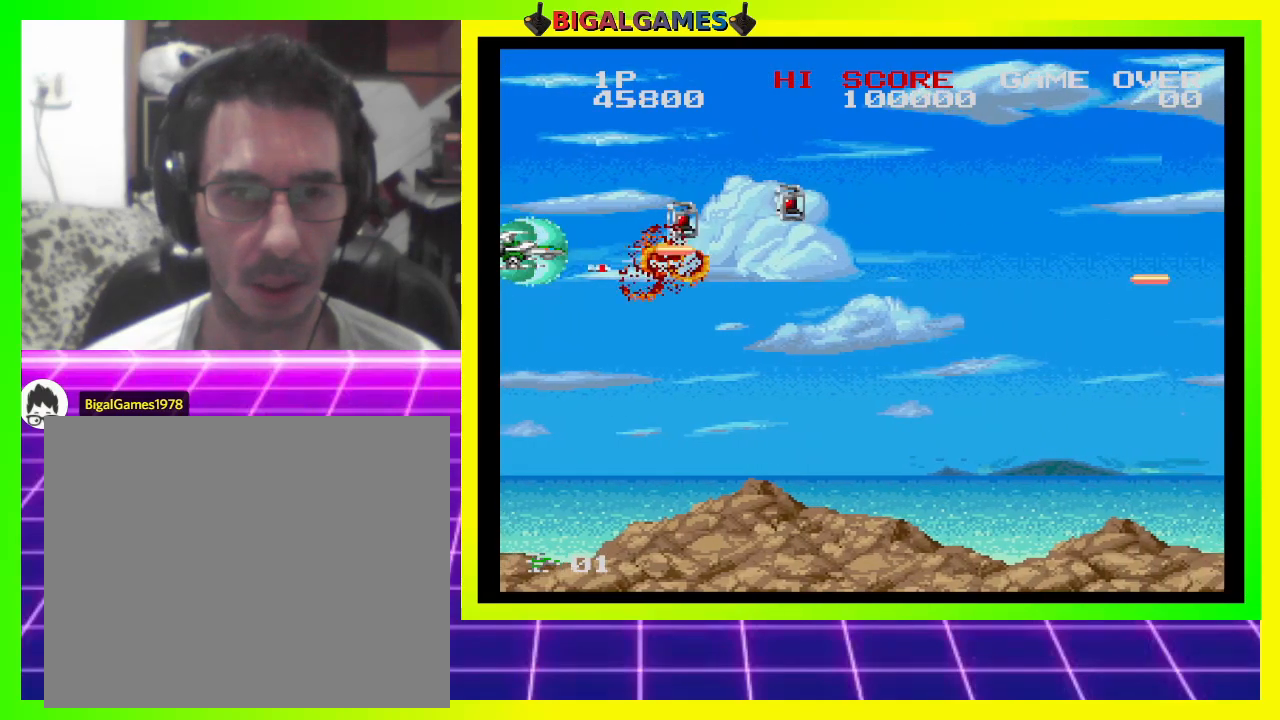
{"buttons": ["CROSS", "SQUARE"], "right_stick": "center", "events": []}
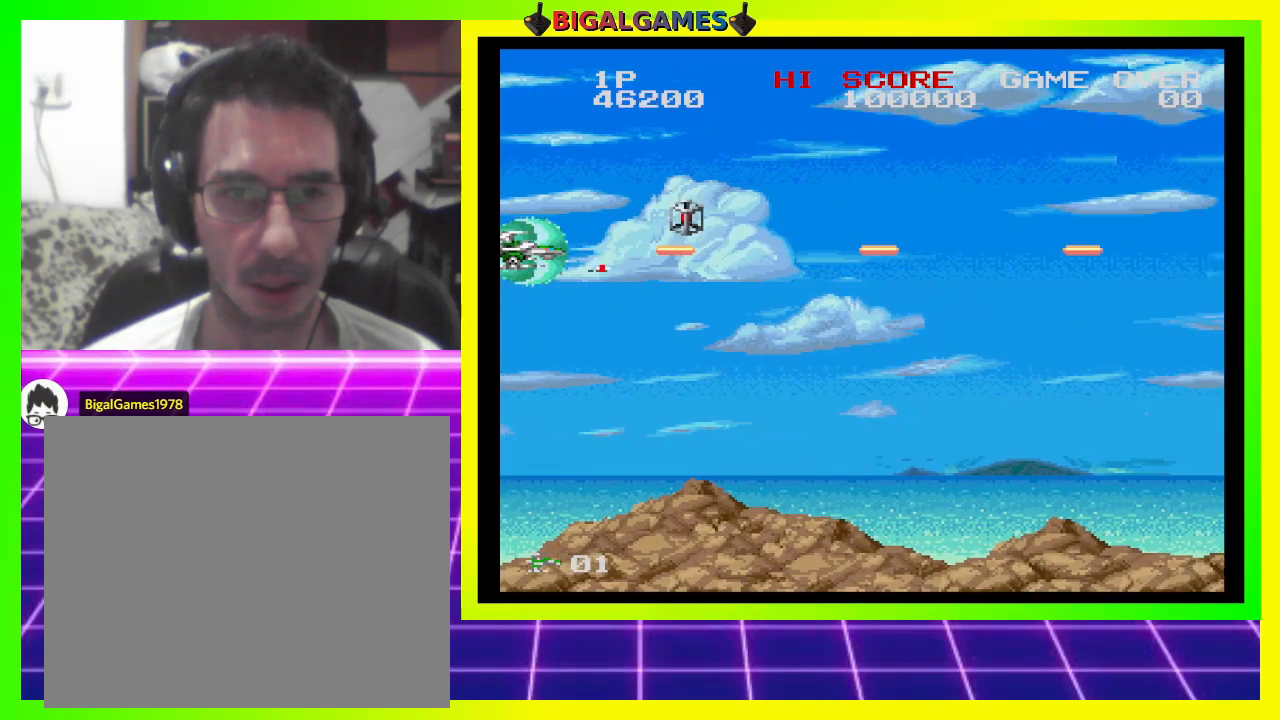
{"buttons": ["CROSS", "SQUARE", "DPAD_RIGHT"], "right_stick": "center", "events": [[400, "DPAD_RIGHT", "down"]]}
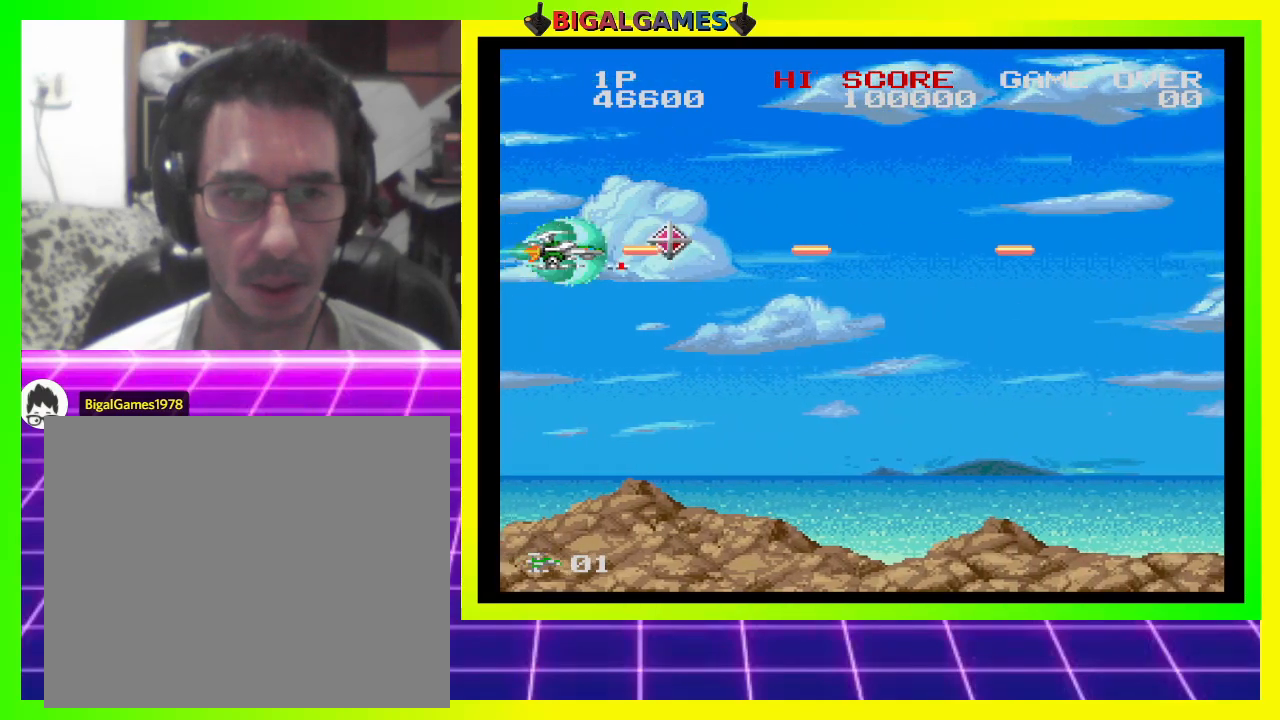
{"buttons": ["CROSS", "SQUARE", "DPAD_RIGHT"], "right_stick": "center", "events": [[200, "DPAD_RIGHT", "up"], [400, "DPAD_RIGHT", "down"]]}
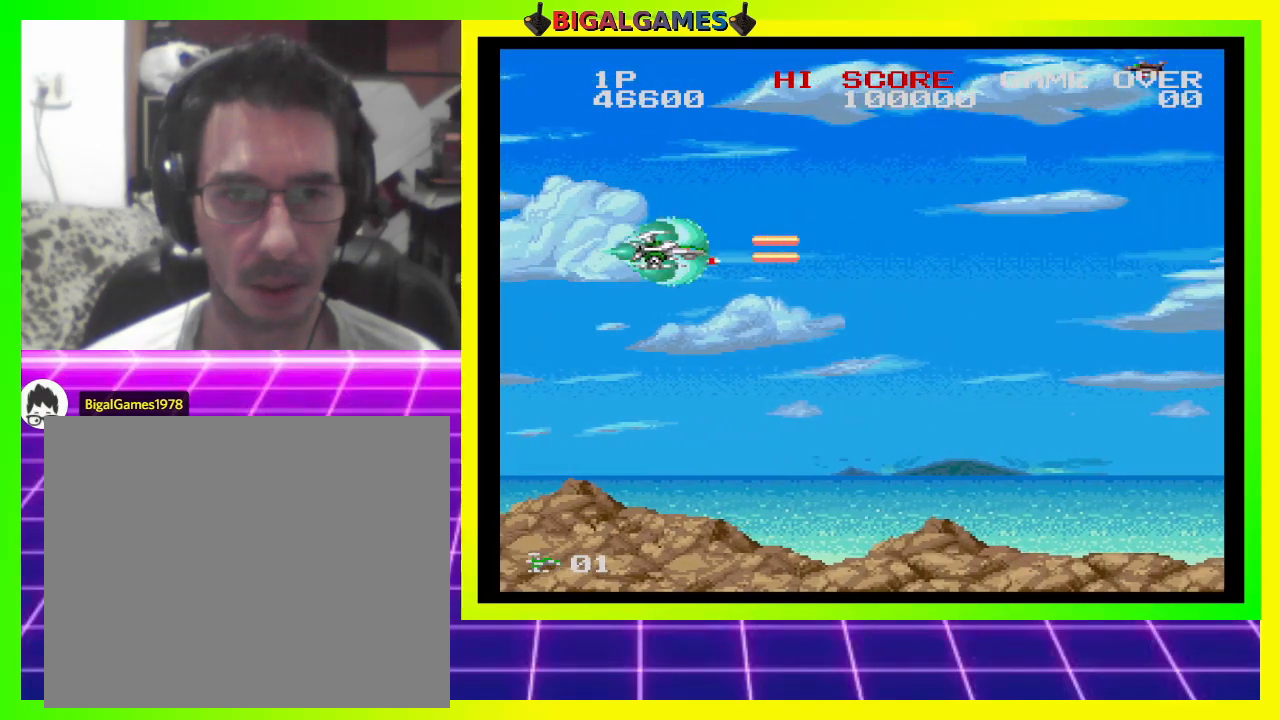
{"buttons": ["CROSS", "SQUARE", "DPAD_UP", "DPAD_LEFT"], "right_stick": "center", "events": [[133, "DPAD_RIGHT", "up"], [467, "DPAD_UP", "down"], [500, "DPAD_LEFT", "down"]]}
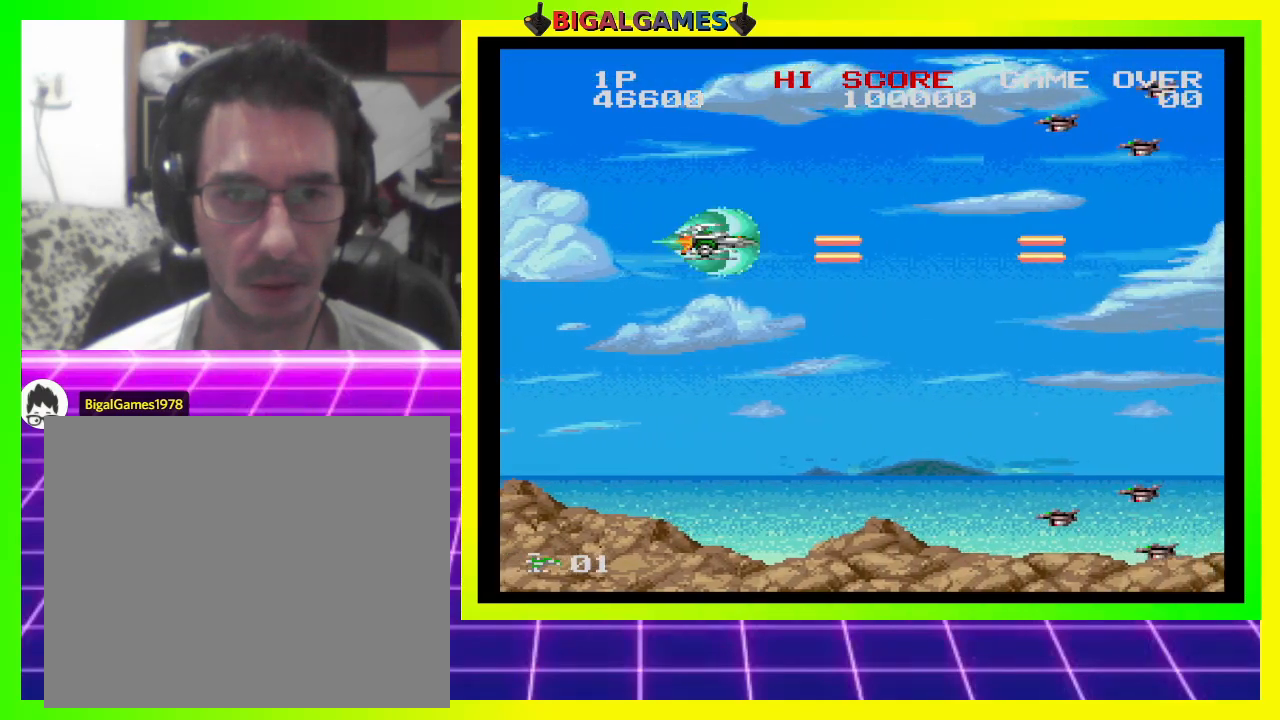
{"buttons": ["CROSS", "SQUARE"], "right_stick": "center", "events": [[300, "DPAD_UP", "up"], [333, "DPAD_LEFT", "up"]]}
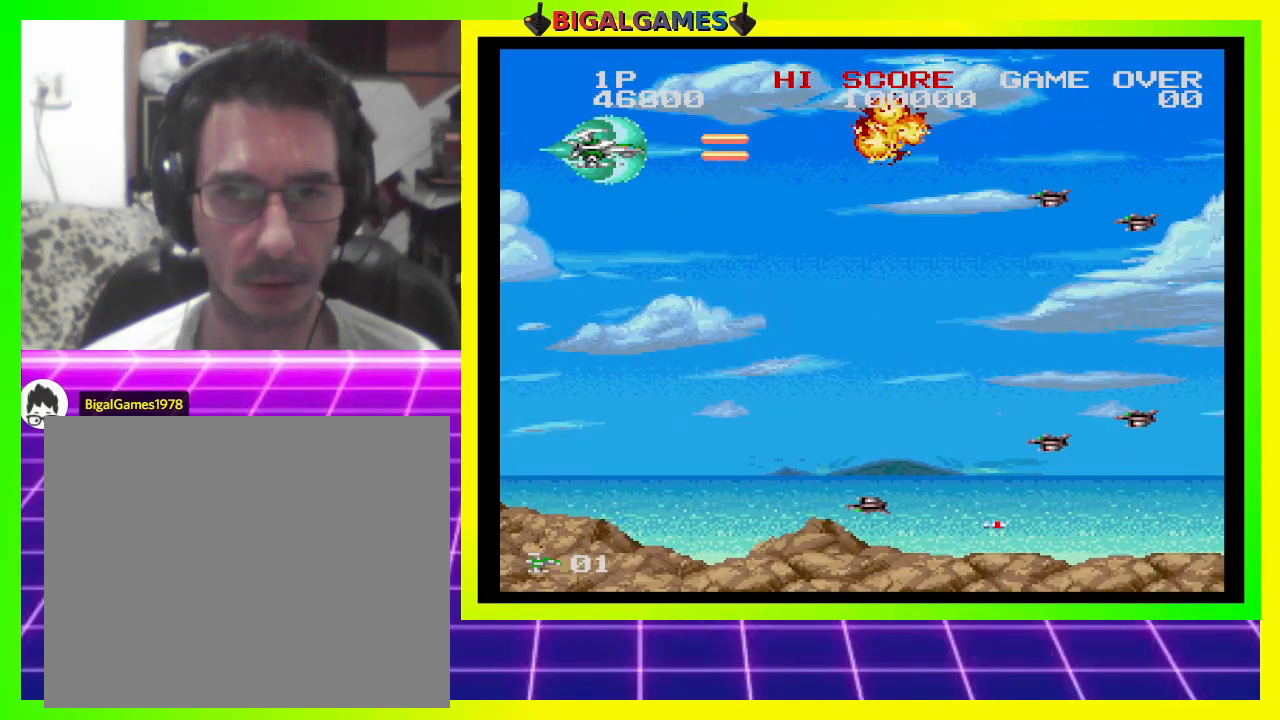
{"buttons": ["CROSS", "SQUARE"], "right_stick": "center", "events": [[33, "DPAD_DOWN", "down"], [467, "DPAD_DOWN", "up"]]}
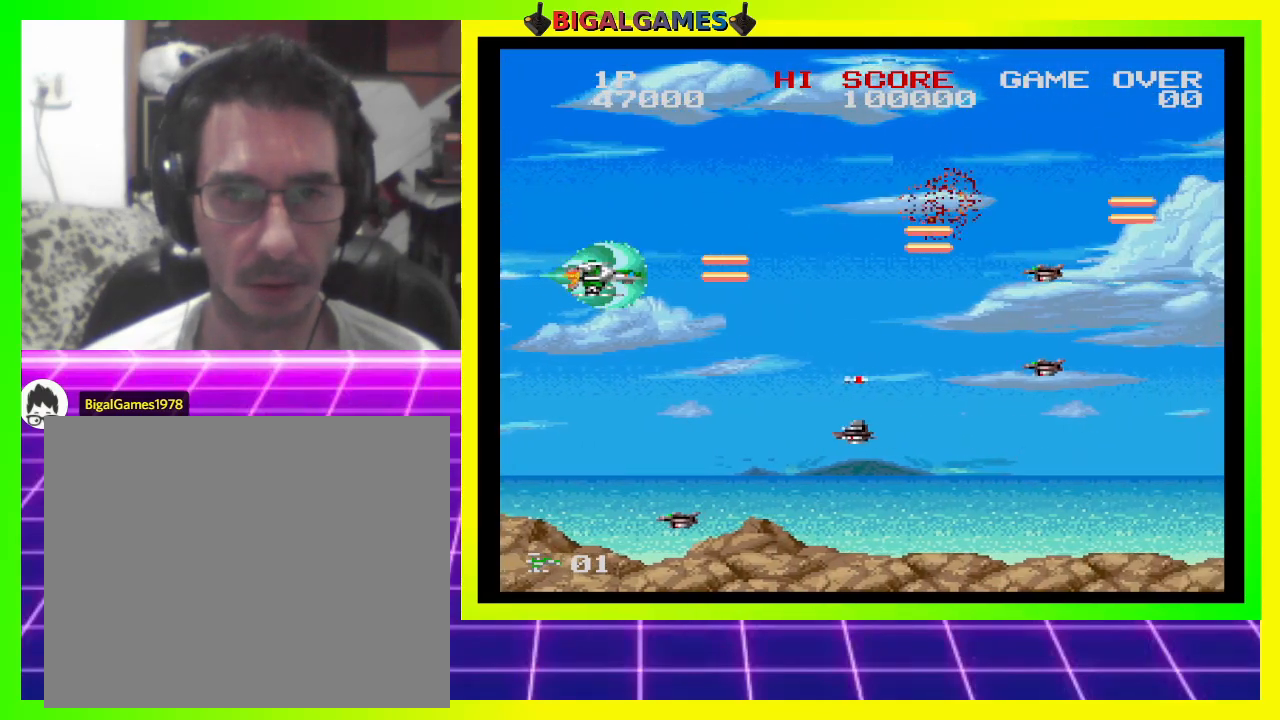
{"buttons": ["CROSS", "SQUARE", "DPAD_UP"], "right_stick": "center", "events": [[167, "DPAD_RIGHT", "down"], [300, "DPAD_RIGHT", "up"], [433, "DPAD_UP", "down"]]}
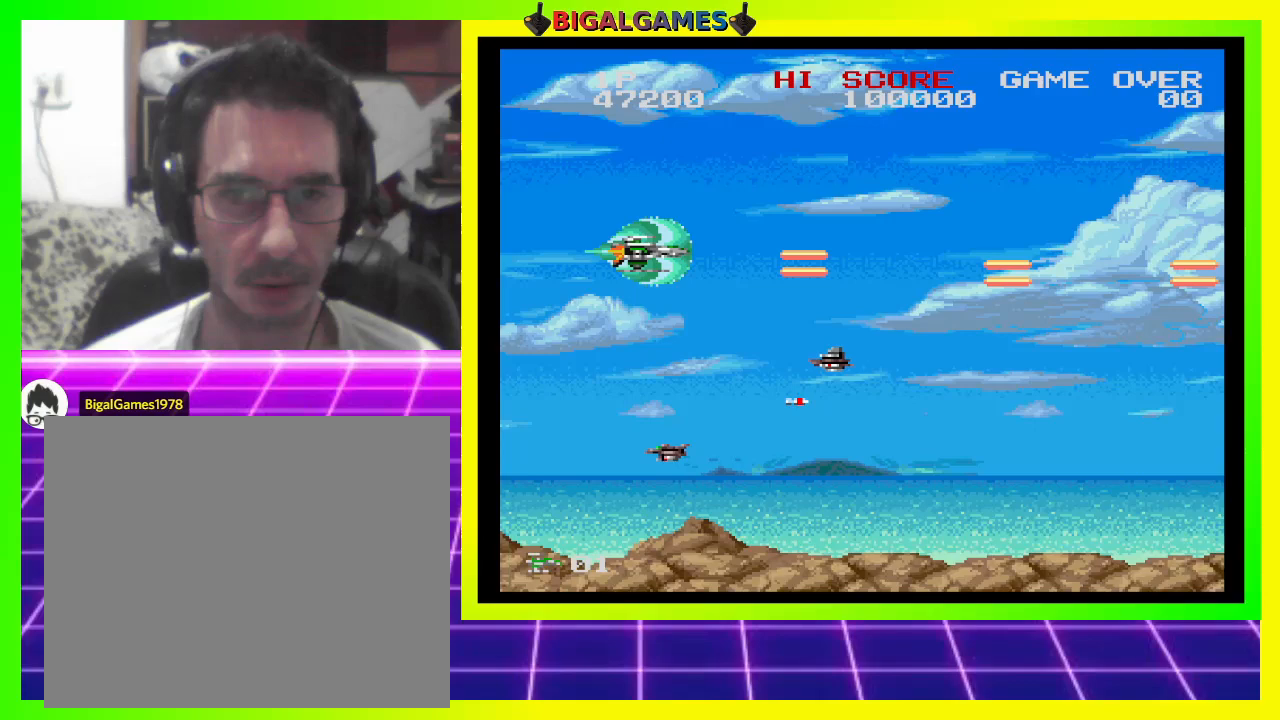
{"buttons": ["CROSS", "SQUARE", "DPAD_RIGHT"], "right_stick": "center", "events": [[200, "DPAD_UP", "up"], [267, "DPAD_RIGHT", "down"]]}
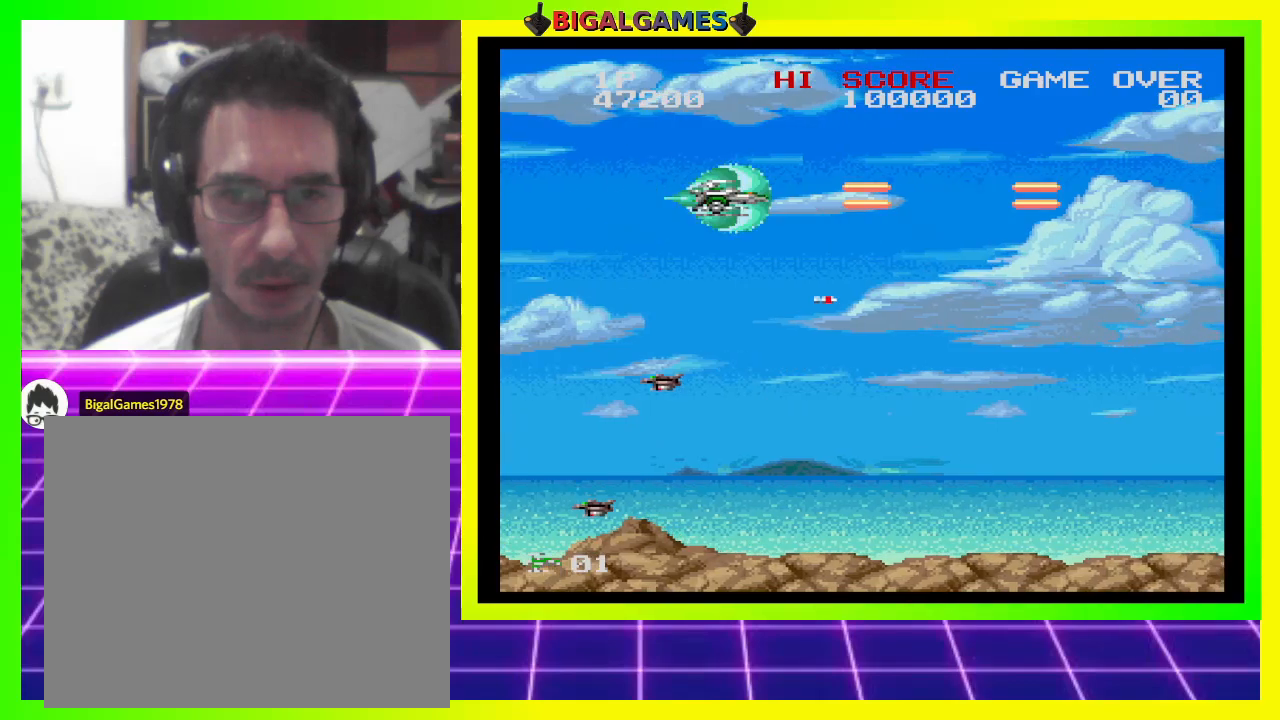
{"buttons": ["CROSS", "SQUARE", "DPAD_LEFT"], "right_stick": "center", "events": [[33, "DPAD_RIGHT", "up"], [100, "DPAD_DOWN", "down"], [233, "DPAD_LEFT", "down"], [333, "DPAD_DOWN", "up"]]}
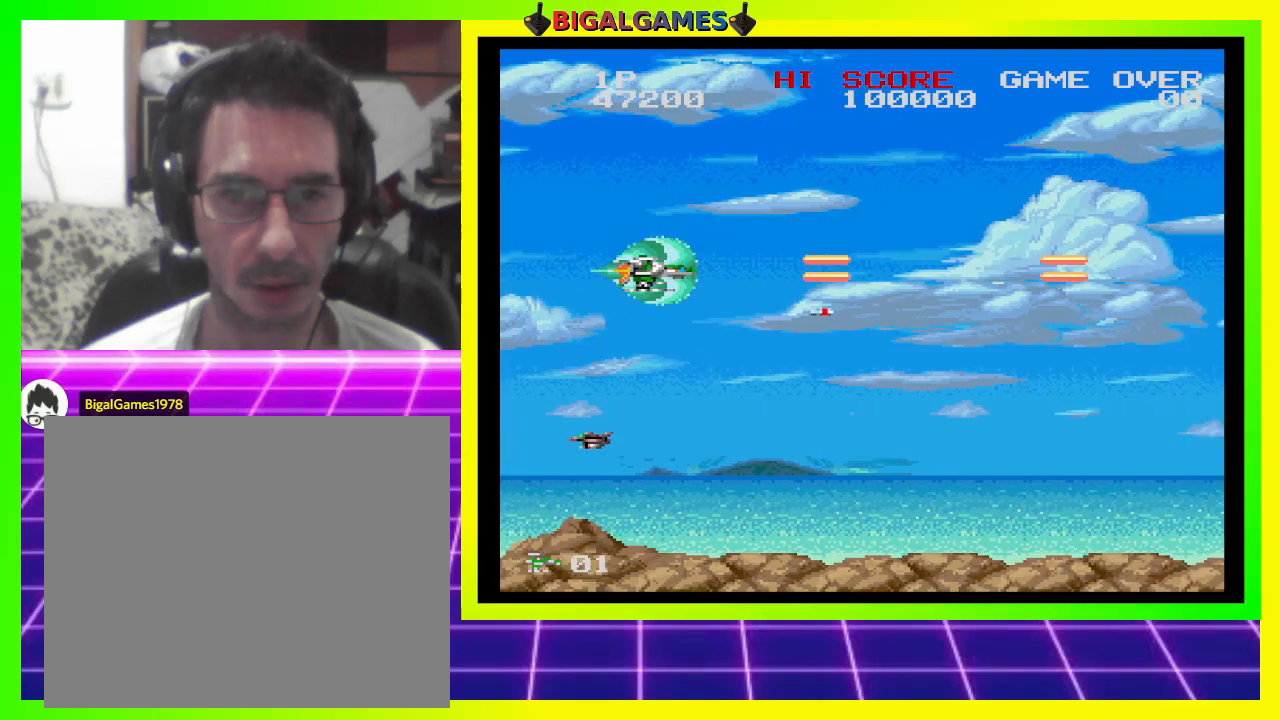
{"buttons": ["CROSS", "SQUARE"], "right_stick": "center", "events": [[67, "DPAD_LEFT", "up"], [233, "DPAD_DOWN", "down"], [433, "DPAD_DOWN", "up"]]}
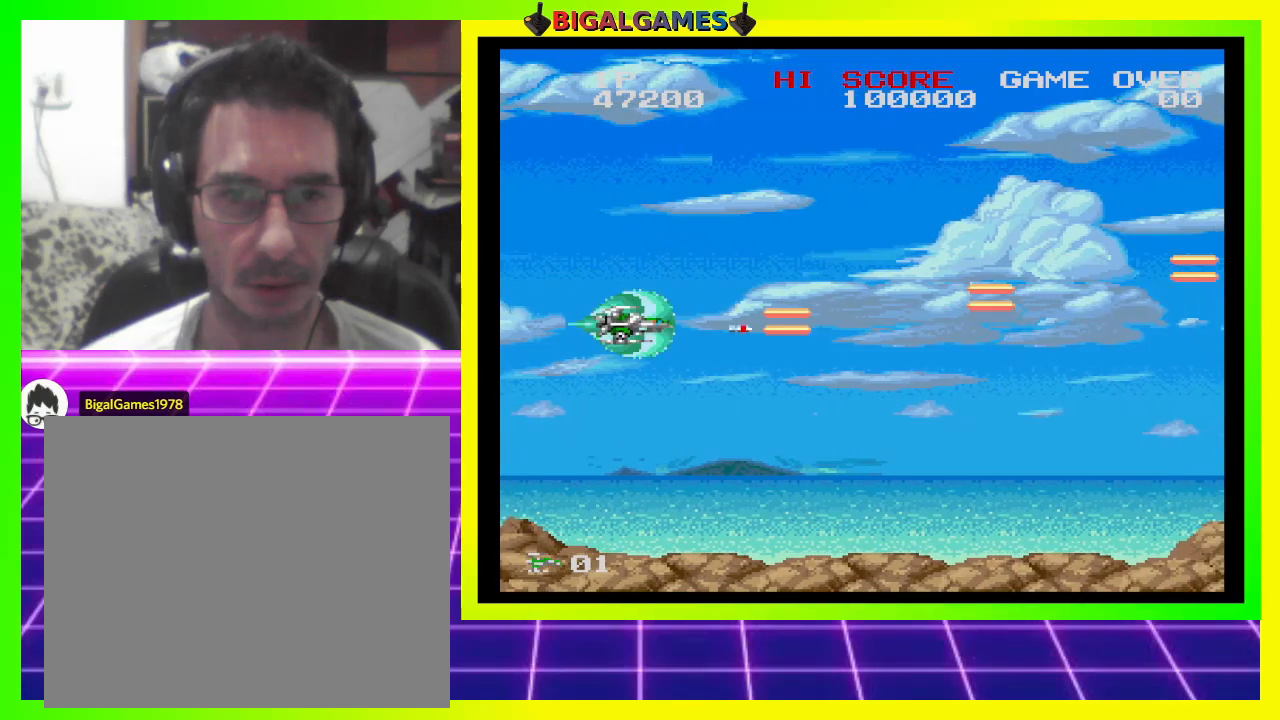
{"buttons": ["CROSS", "SQUARE"], "right_stick": "center", "events": []}
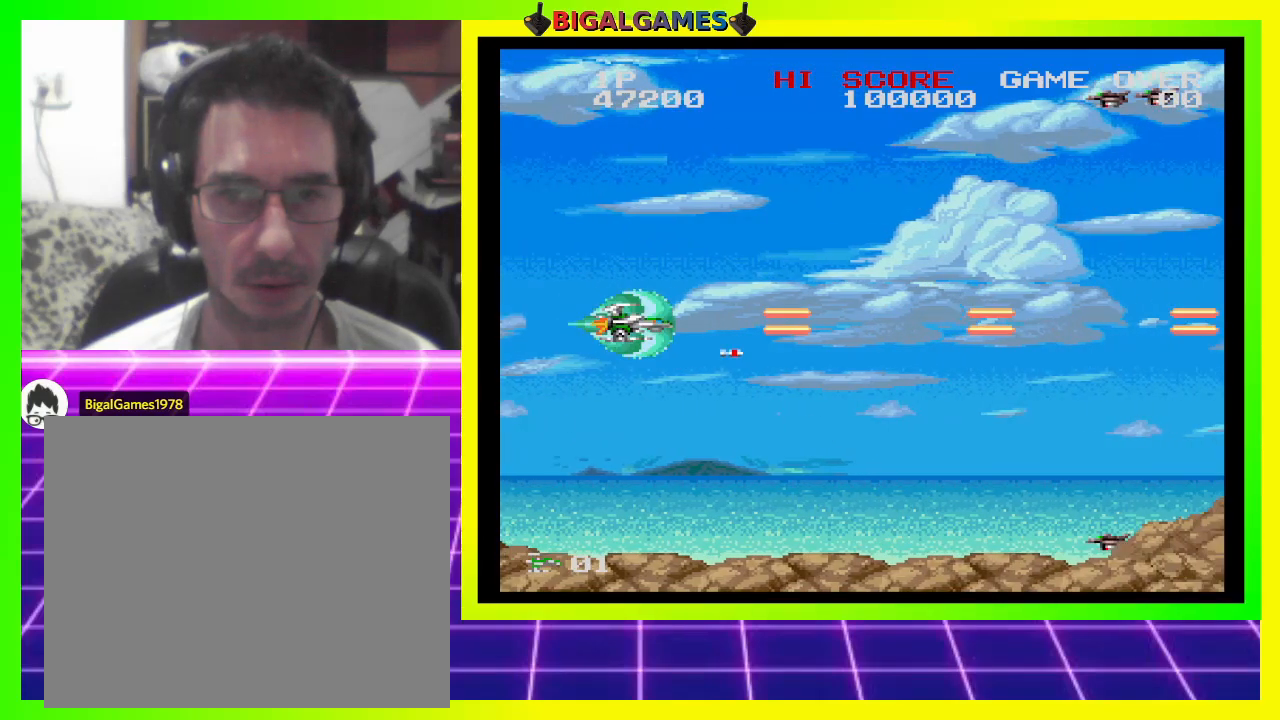
{"buttons": ["CROSS", "SQUARE", "DPAD_UP", "DPAD_LEFT"], "right_stick": "center", "events": [[233, "DPAD_UP", "down"], [267, "DPAD_LEFT", "down"]]}
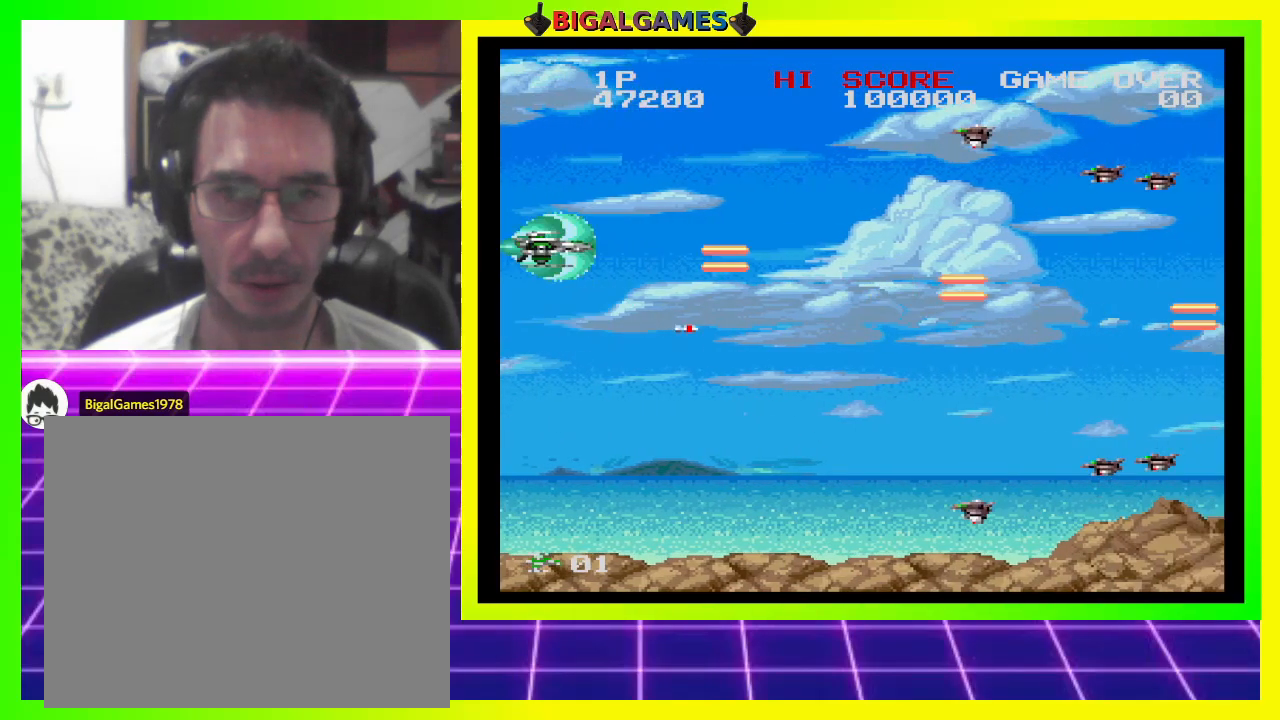
{"buttons": ["CROSS", "SQUARE", "DPAD_DOWN"], "right_stick": "center", "events": [[333, "DPAD_LEFT", "up"], [400, "DPAD_UP", "up"], [467, "DPAD_DOWN", "down"]]}
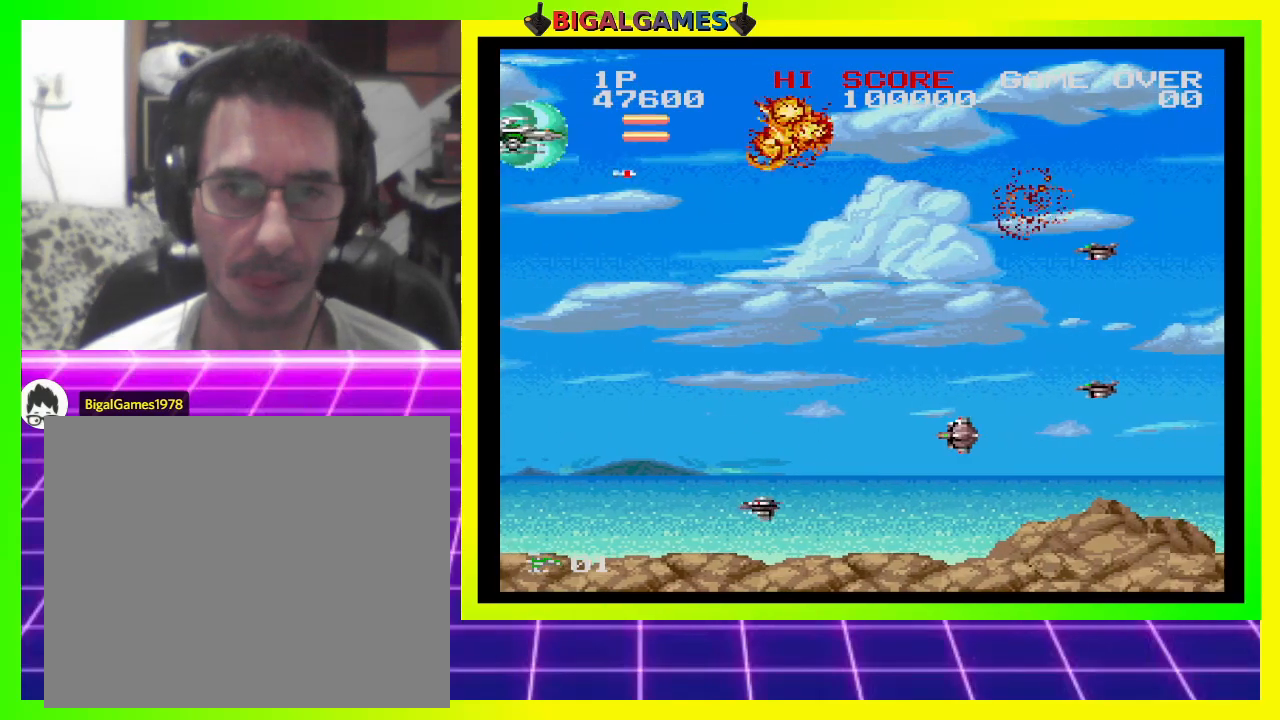
{"buttons": ["CROSS", "SQUARE", "DPAD_DOWN", "DPAD_RIGHT"], "right_stick": "center", "events": [[33, "DPAD_RIGHT", "down"]]}
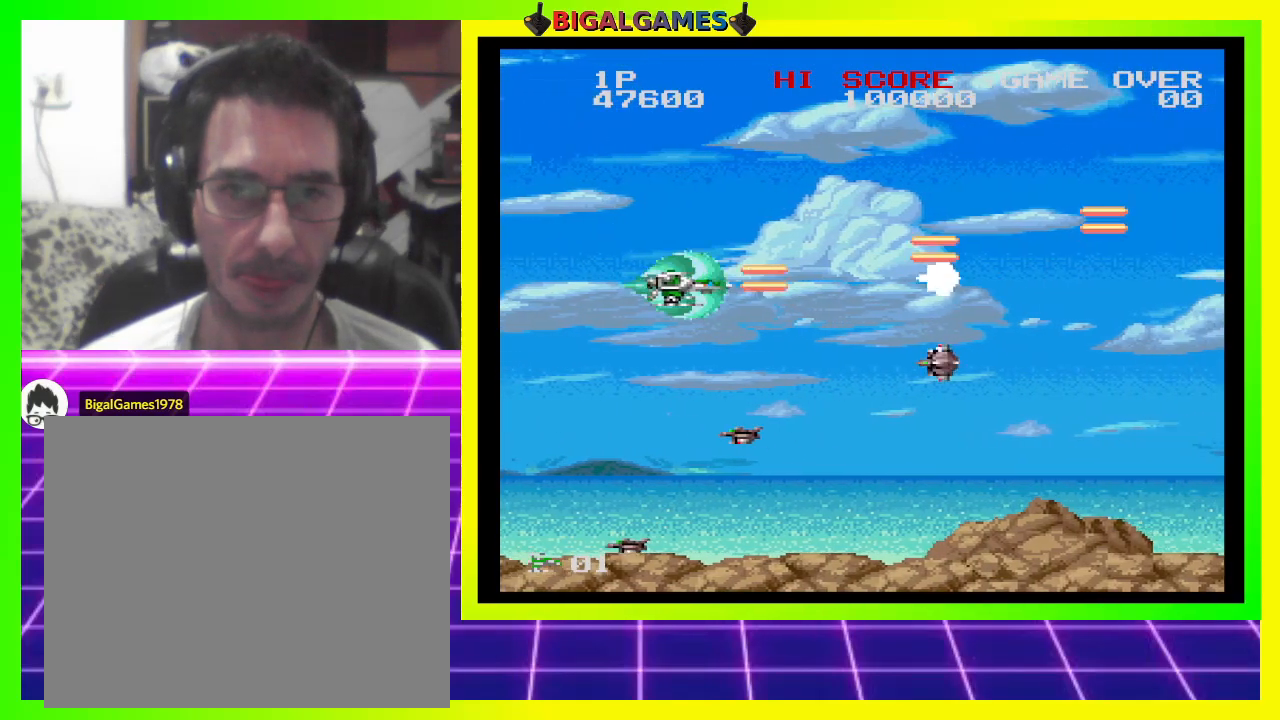
{"buttons": ["CROSS", "SQUARE", "DPAD_UP", "DPAD_LEFT"], "right_stick": "center", "events": [[33, "DPAD_RIGHT", "up"], [100, "DPAD_DOWN", "up"], [100, "DPAD_LEFT", "down"], [200, "DPAD_UP", "down"]]}
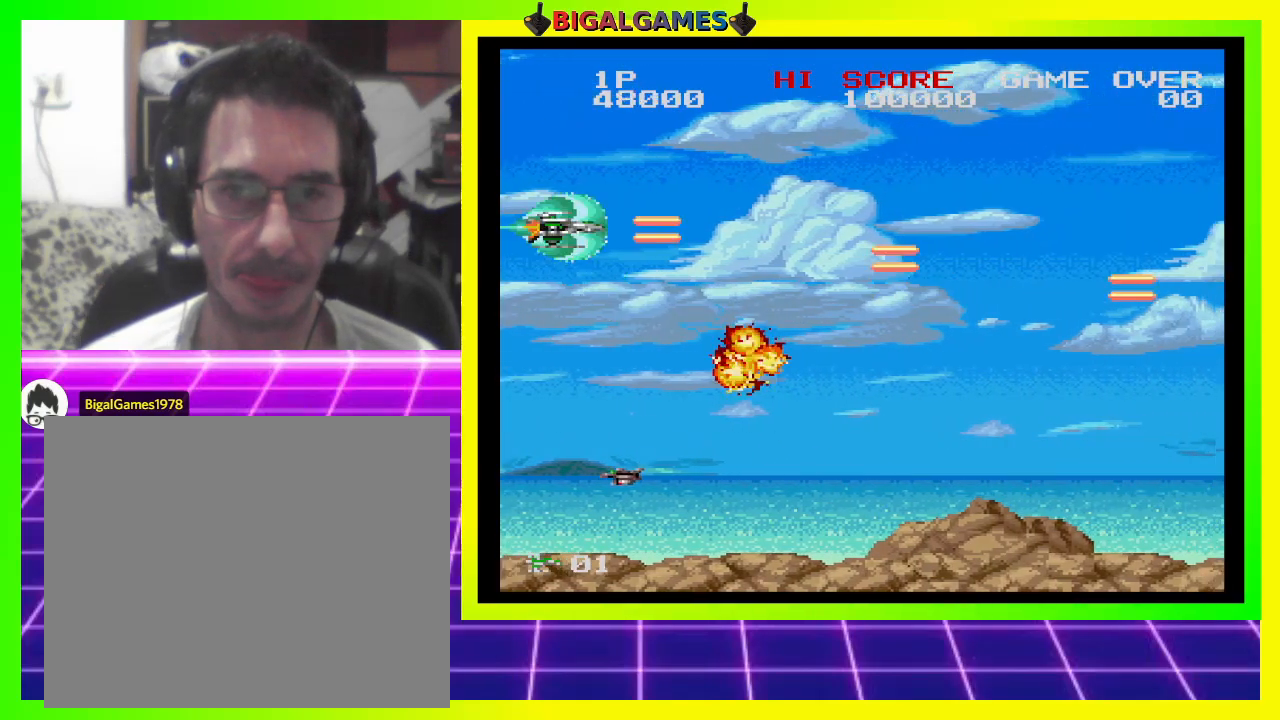
{"buttons": ["CROSS", "SQUARE", "DPAD_LEFT"], "right_stick": "center", "events": [[33, "DPAD_LEFT", "up"], [33, "DPAD_UP", "up"], [67, "DPAD_UP", "down"], [100, "DPAD_RIGHT", "down"], [100, "DPAD_UP", "up"], [433, "DPAD_RIGHT", "up"], [500, "DPAD_LEFT", "down"]]}
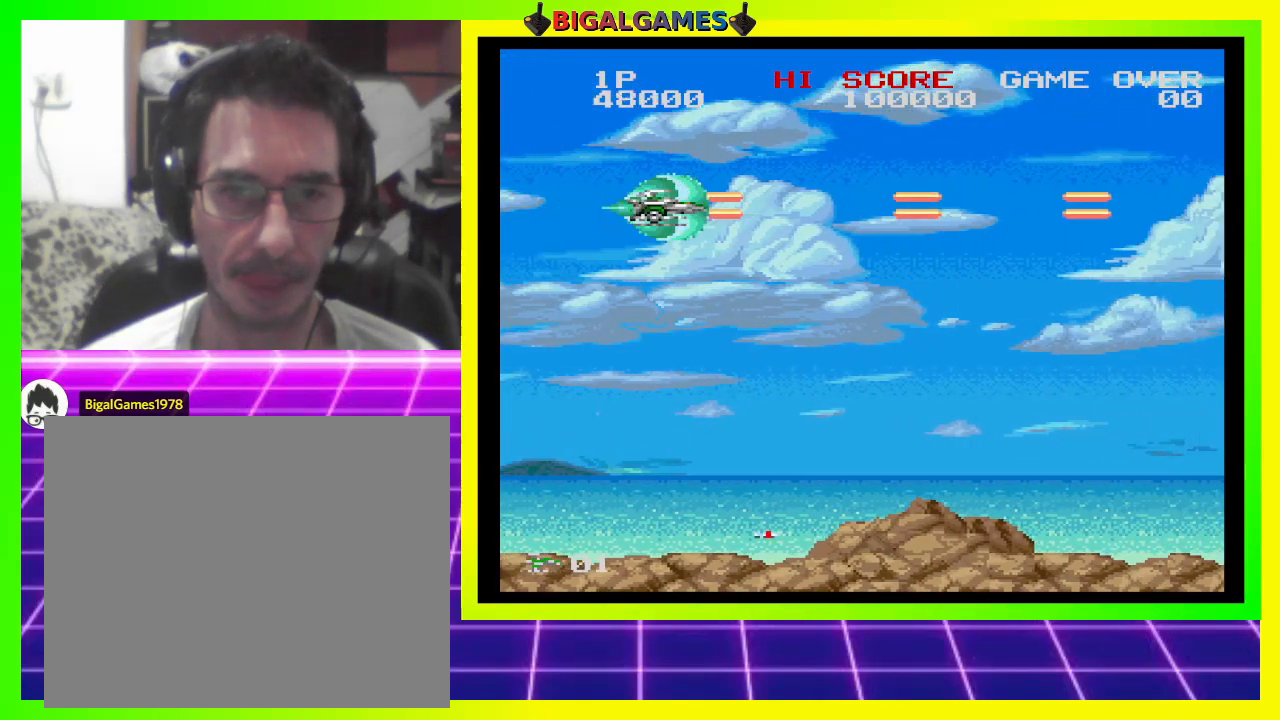
{"buttons": ["CROSS", "SQUARE"], "right_stick": "center", "events": [[167, "DPAD_DOWN", "down"], [200, "DPAD_LEFT", "up"], [400, "DPAD_DOWN", "up"]]}
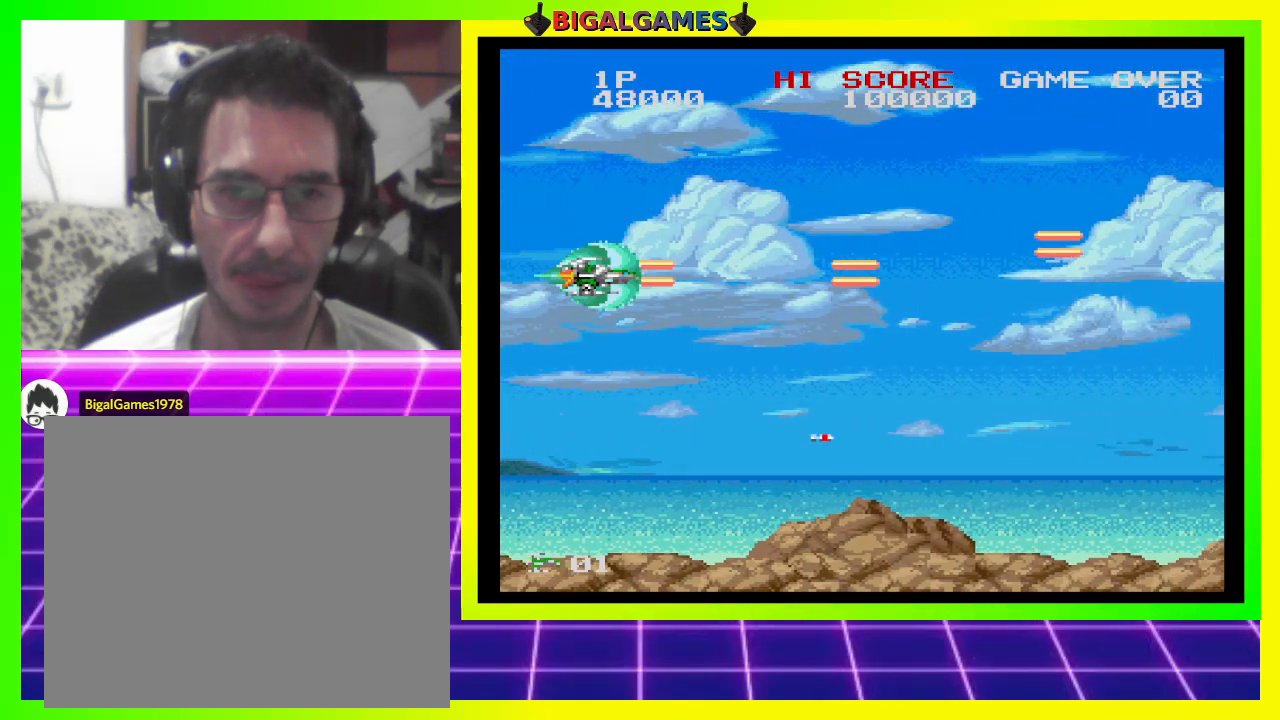
{"buttons": ["CROSS", "SQUARE"], "right_stick": "center", "events": []}